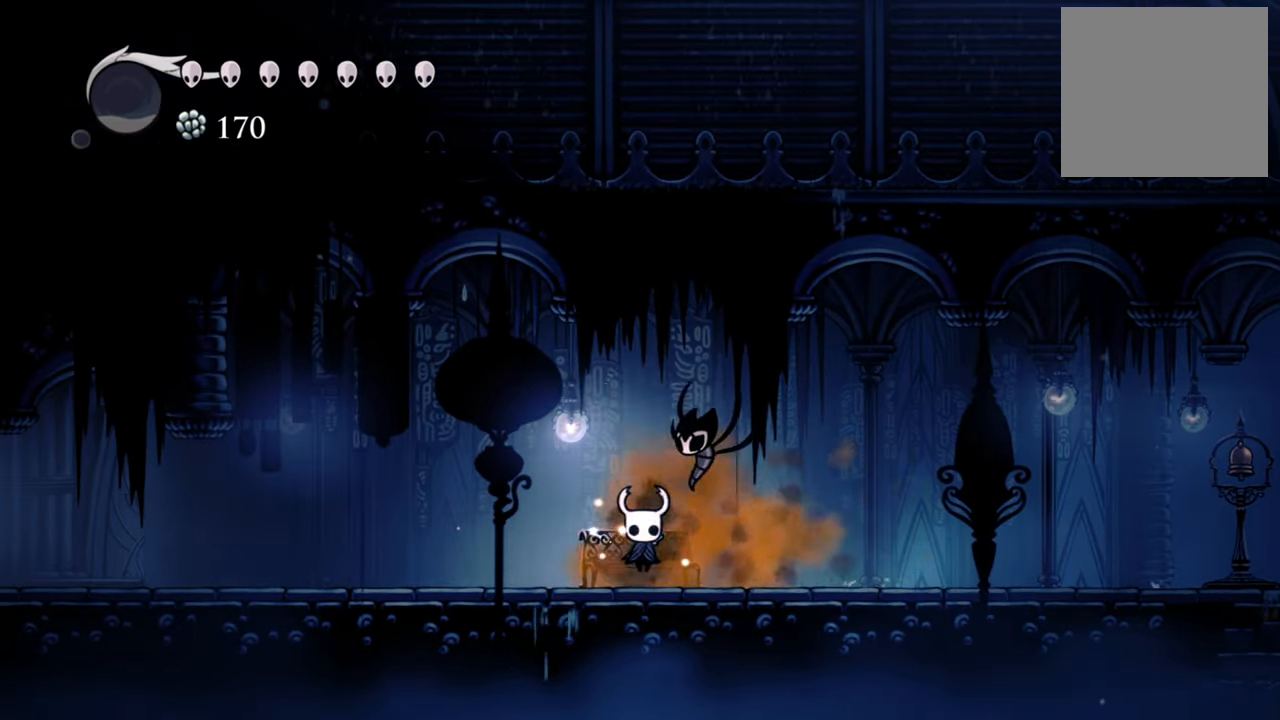
Gameplay with a controller (Xbox layout); each line is a JSON object with the inputs held at the frame after it (dt_ms = milliseconds from this image to that frame). "events" lists button and stick changes between this image and that frame as [ms after this image, input, new state], when the widget could be followed in between. Not read: left_stick right_stick.
{"dt_ms": 500, "buttons": [], "events": []}
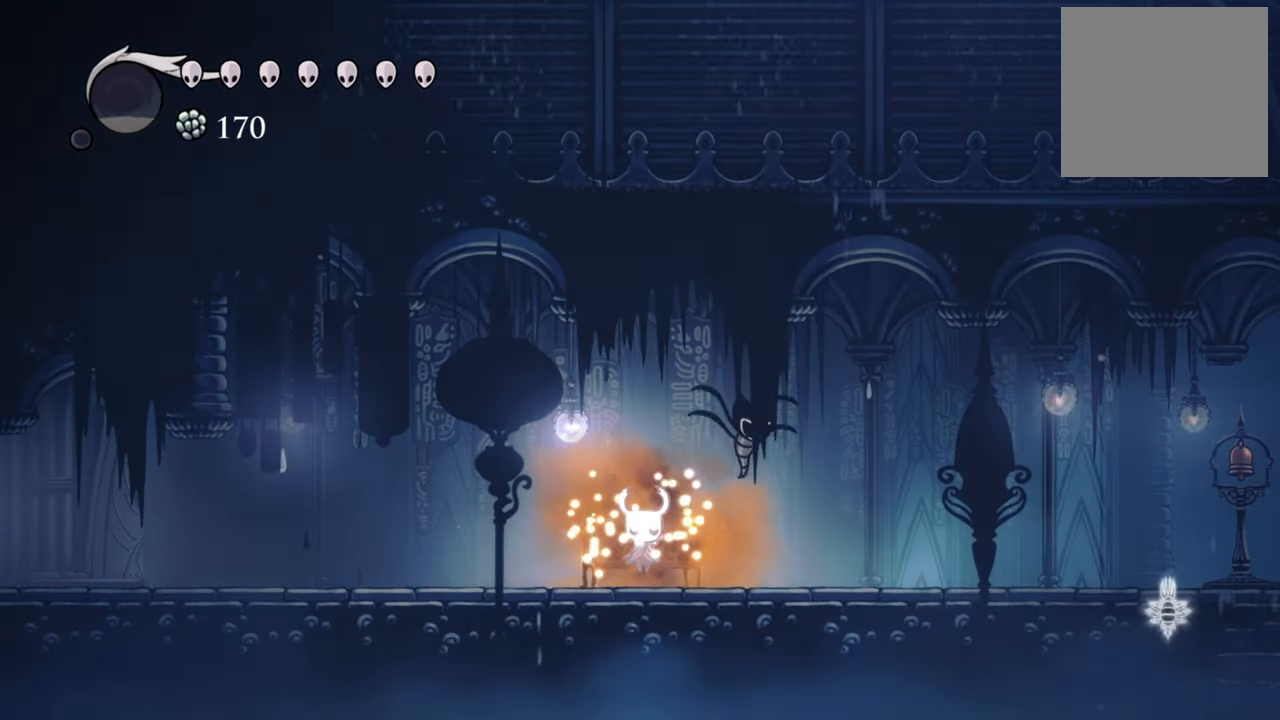
{"dt_ms": 1000, "buttons": ["A", "DPAD_RIGHT"]}
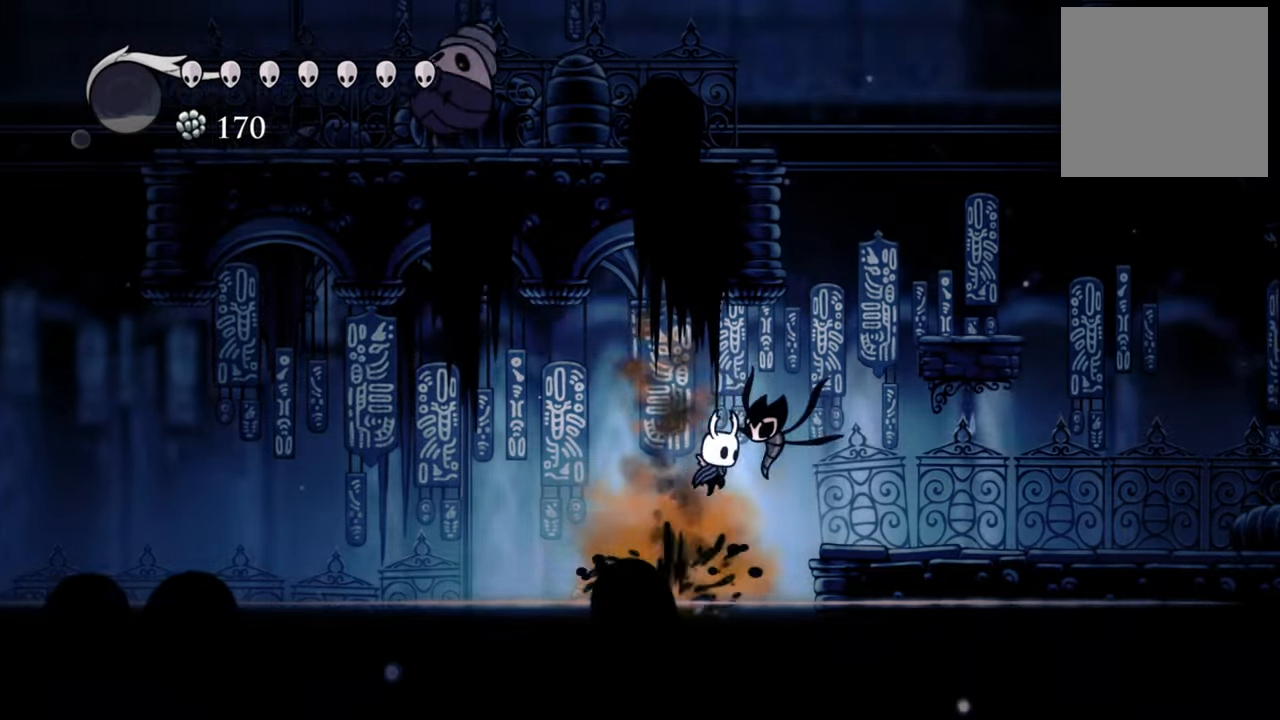
{"dt_ms": 500, "buttons": [], "events": [[220, "A", "up"], [380, "DPAD_RIGHT", "up"]]}
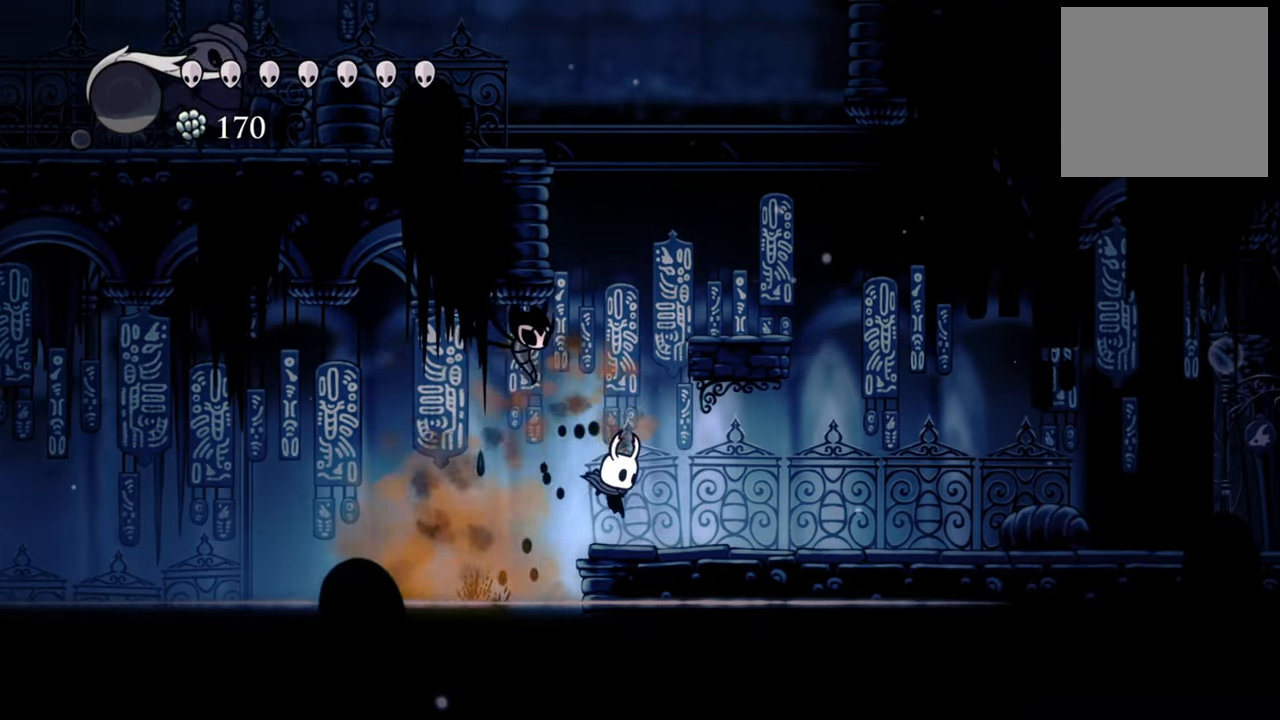
{"dt_ms": 500, "buttons": ["A", "DPAD_RIGHT"], "events": [[120, "A", "down"], [440, "A", "up"], [500, "A", "down"], [500, "DPAD_RIGHT", "down"]]}
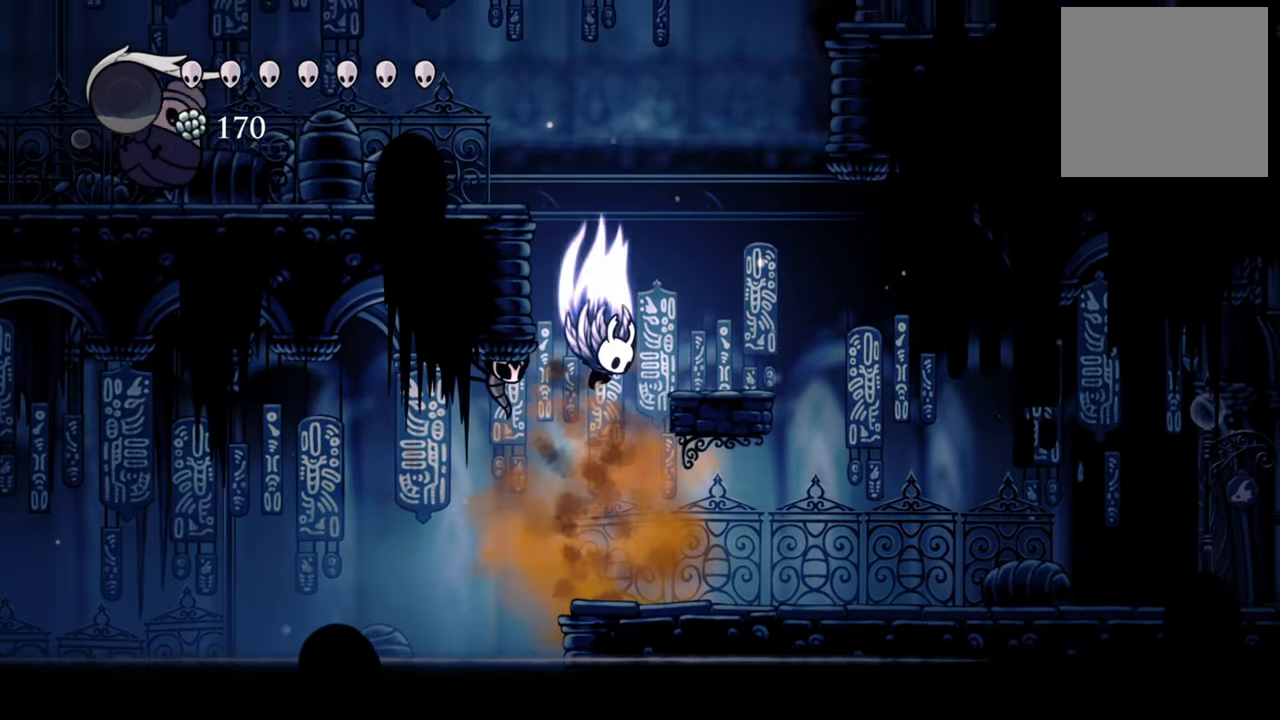
{"dt_ms": 500, "buttons": ["A"], "events": [[220, "A", "up"], [380, "DPAD_RIGHT", "up"], [500, "A", "down"]]}
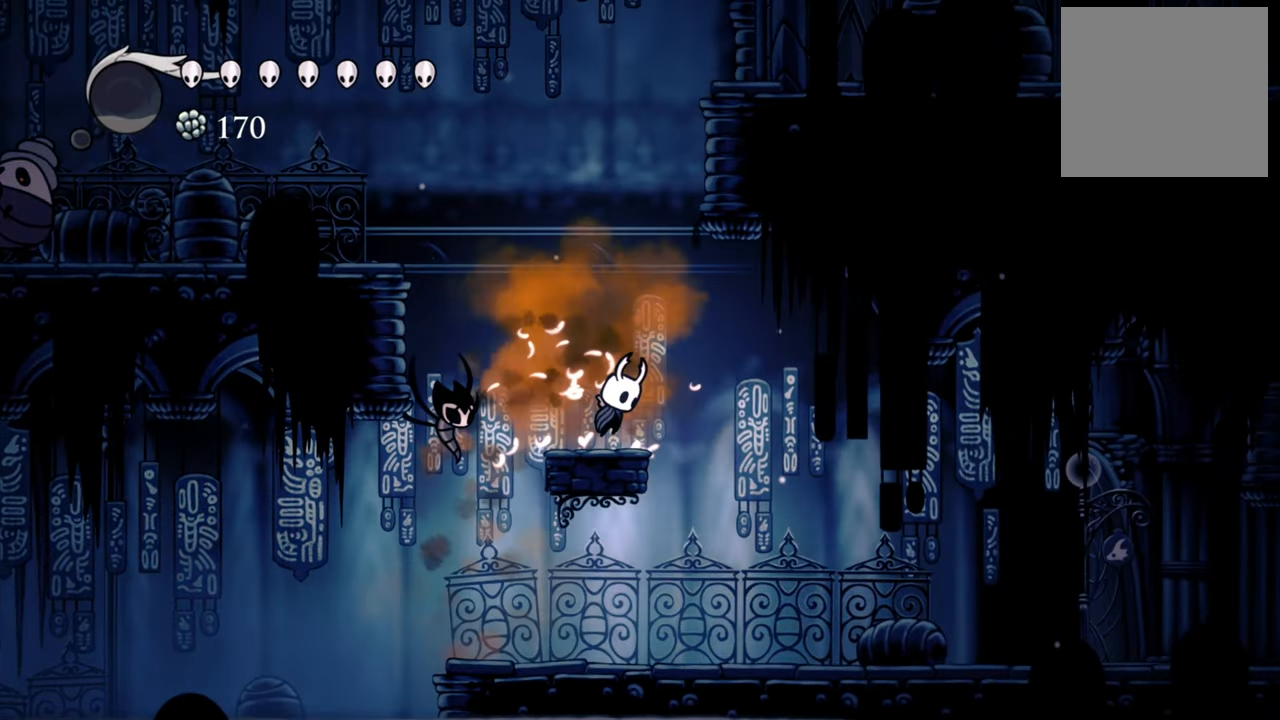
{"dt_ms": 500, "buttons": ["A", "R2", "DPAD_LEFT"], "events": [[80, "DPAD_LEFT", "down"], [380, "R2", "down"]]}
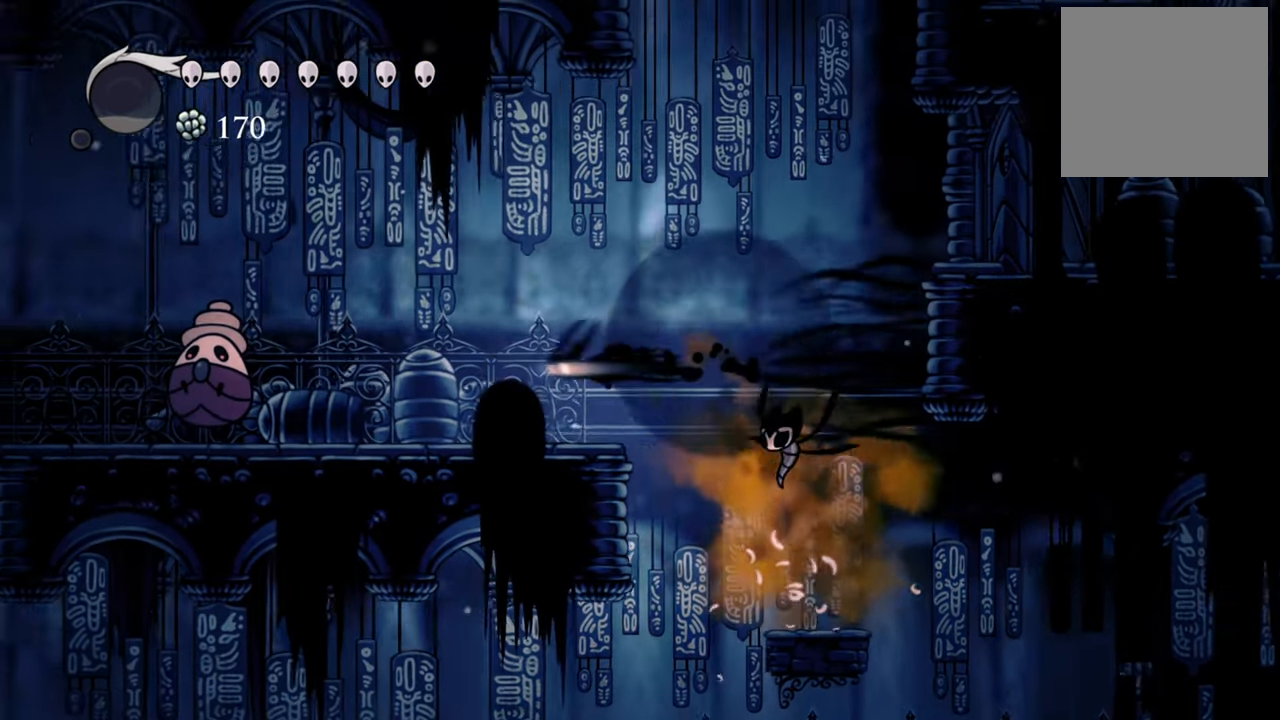
{"dt_ms": 500, "buttons": [], "events": [[60, "A", "up"], [100, "R2", "up"], [220, "DPAD_LEFT", "up"]]}
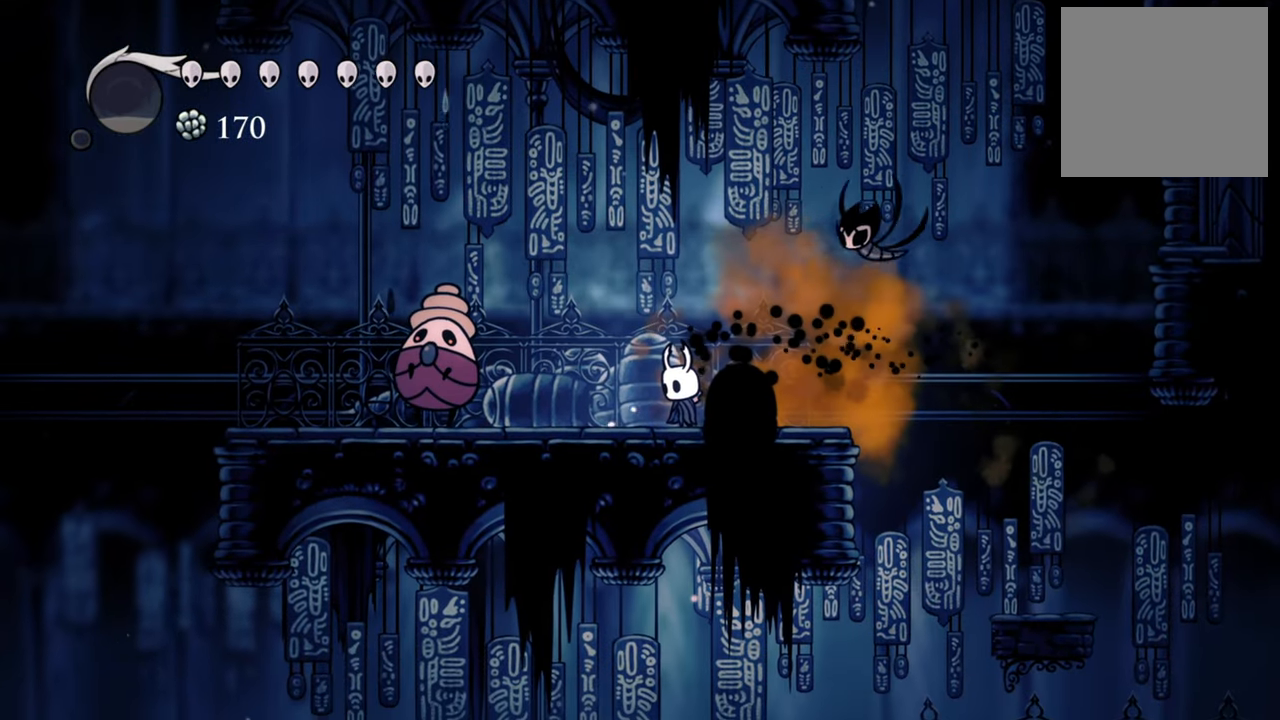
{"dt_ms": 500, "buttons": [], "events": []}
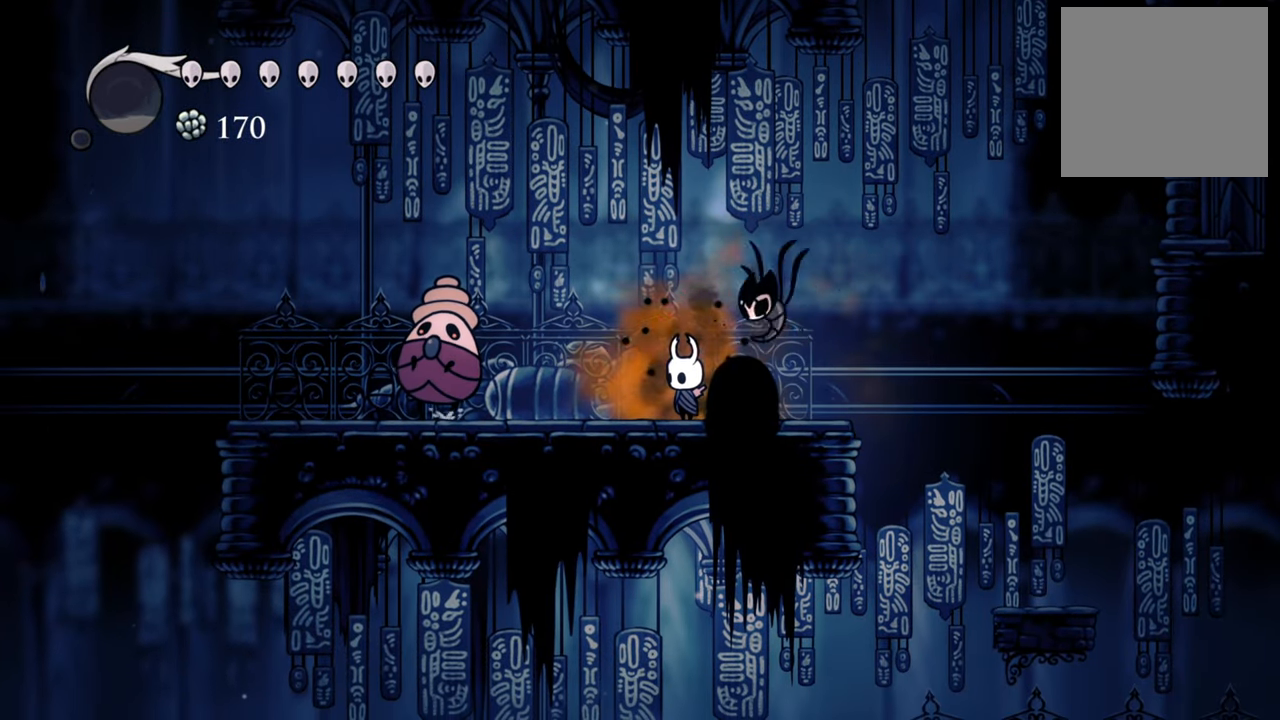
{"dt_ms": 500, "buttons": [], "events": []}
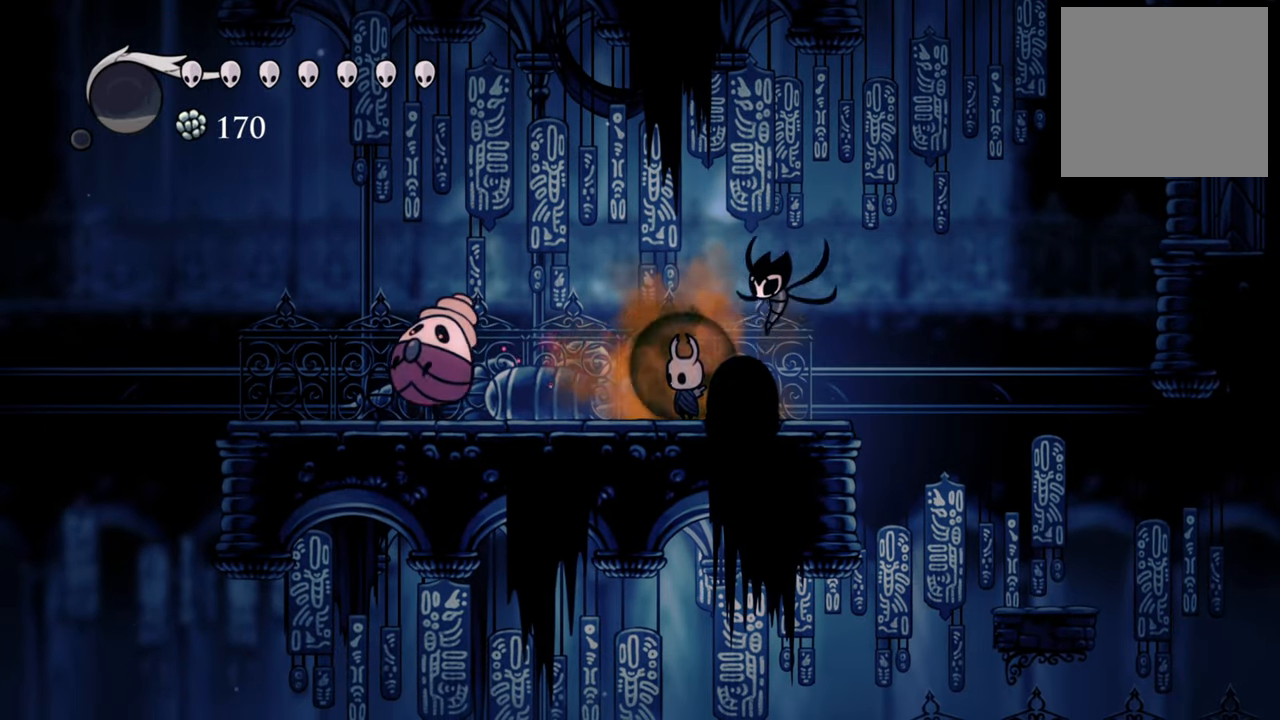
{"dt_ms": 500, "buttons": [], "events": []}
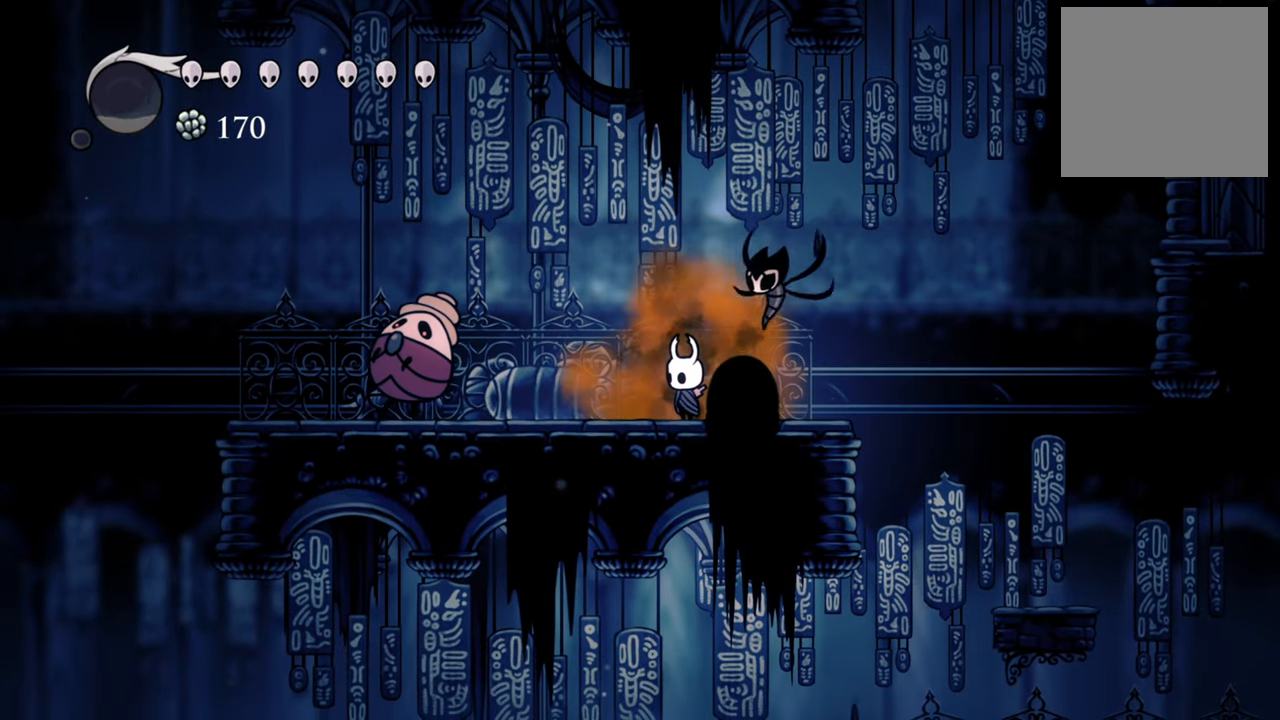
{"dt_ms": 500, "buttons": [], "events": []}
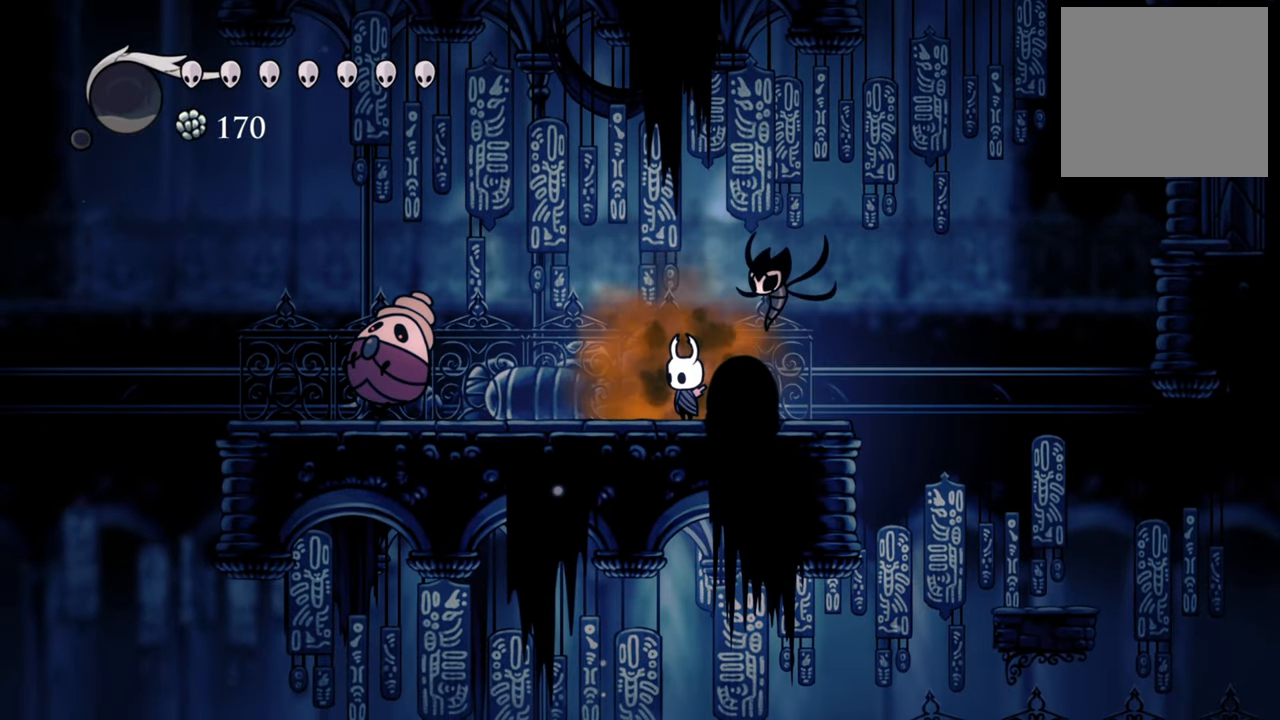
{"dt_ms": 500, "buttons": ["DPAD_LEFT"], "events": [[480, "DPAD_LEFT", "down"]]}
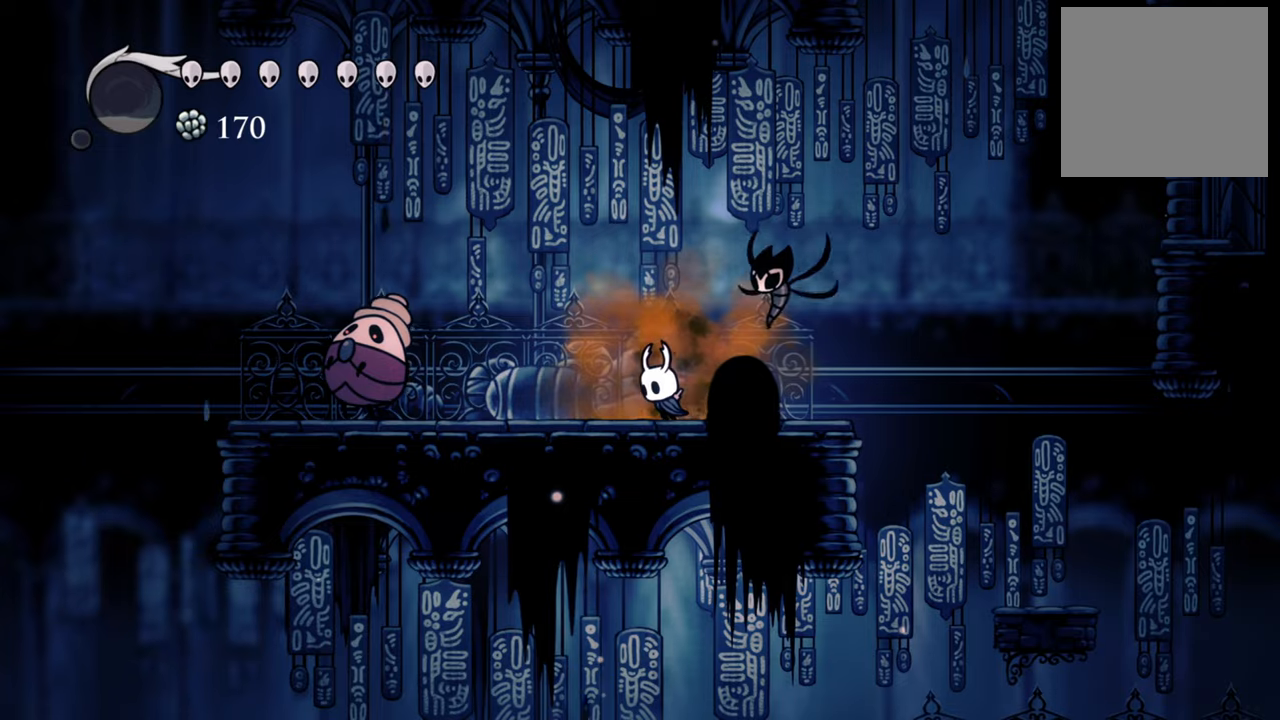
{"dt_ms": 500, "buttons": [], "events": [[180, "DPAD_LEFT", "up"]]}
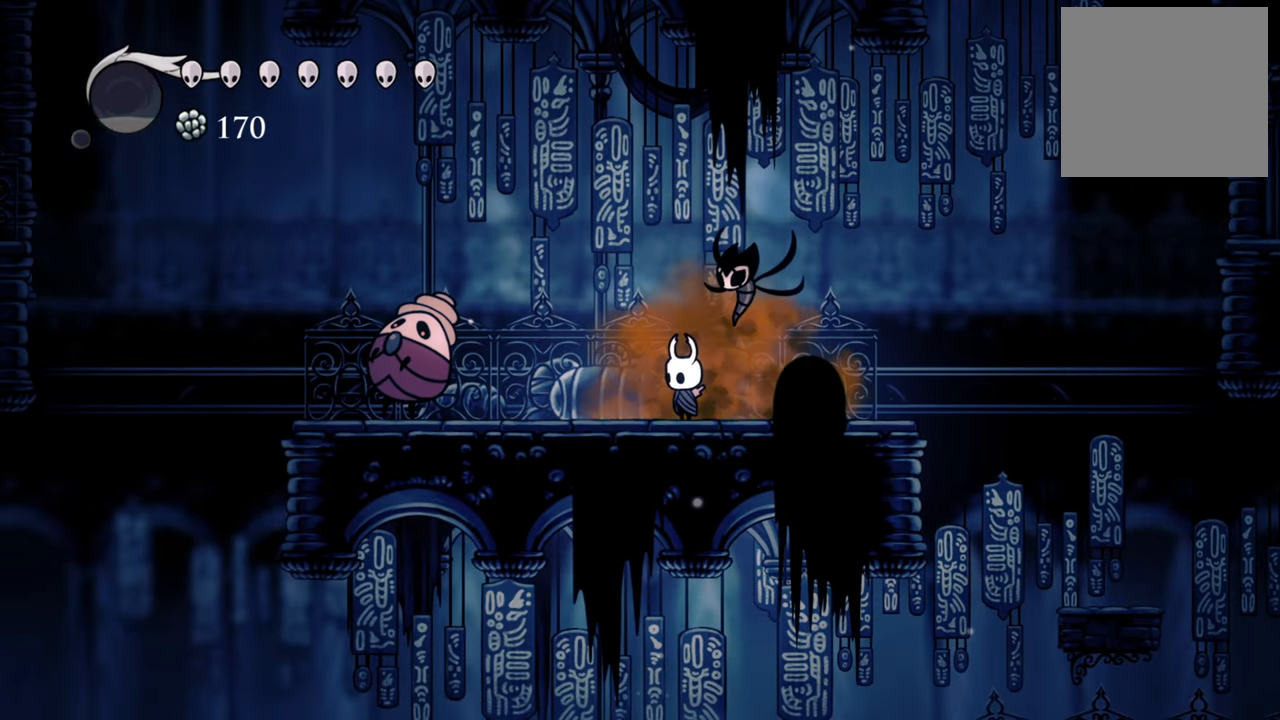
{"dt_ms": 500, "buttons": [], "events": [[220, "DPAD_LEFT", "down"], [420, "DPAD_LEFT", "up"]]}
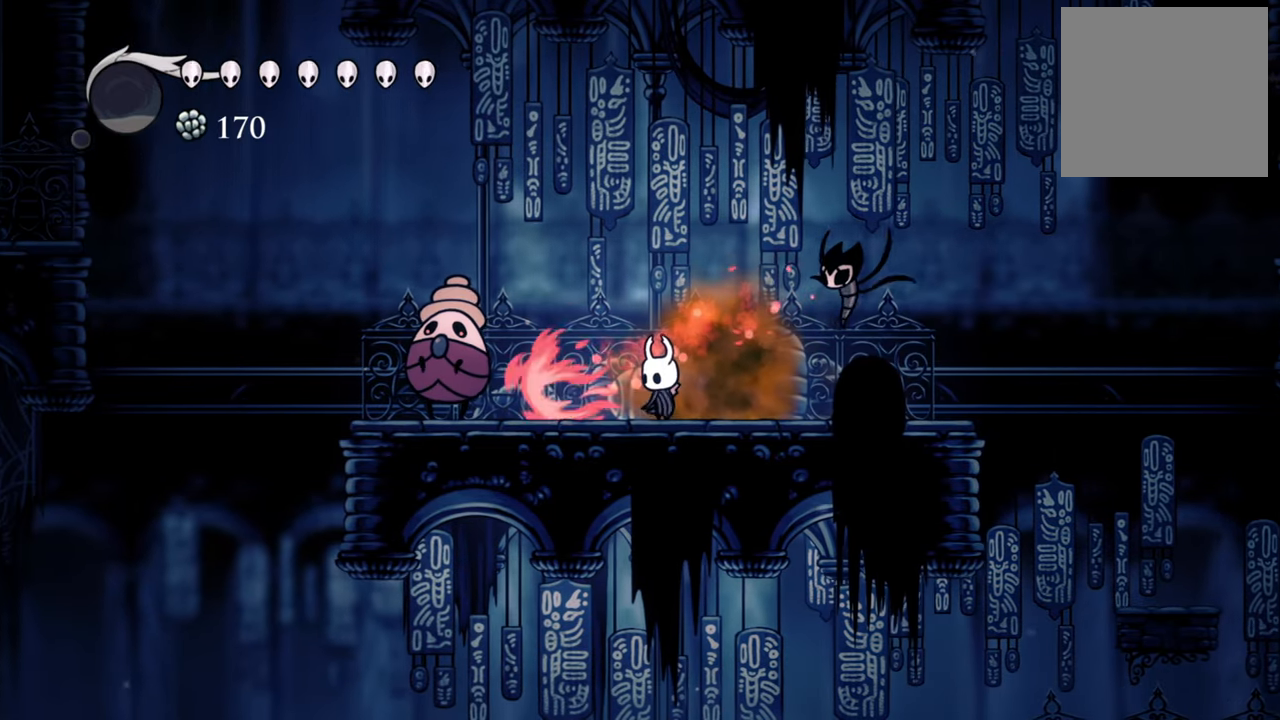
{"dt_ms": 500, "buttons": ["DPAD_LEFT"], "events": [[500, "DPAD_LEFT", "down"]]}
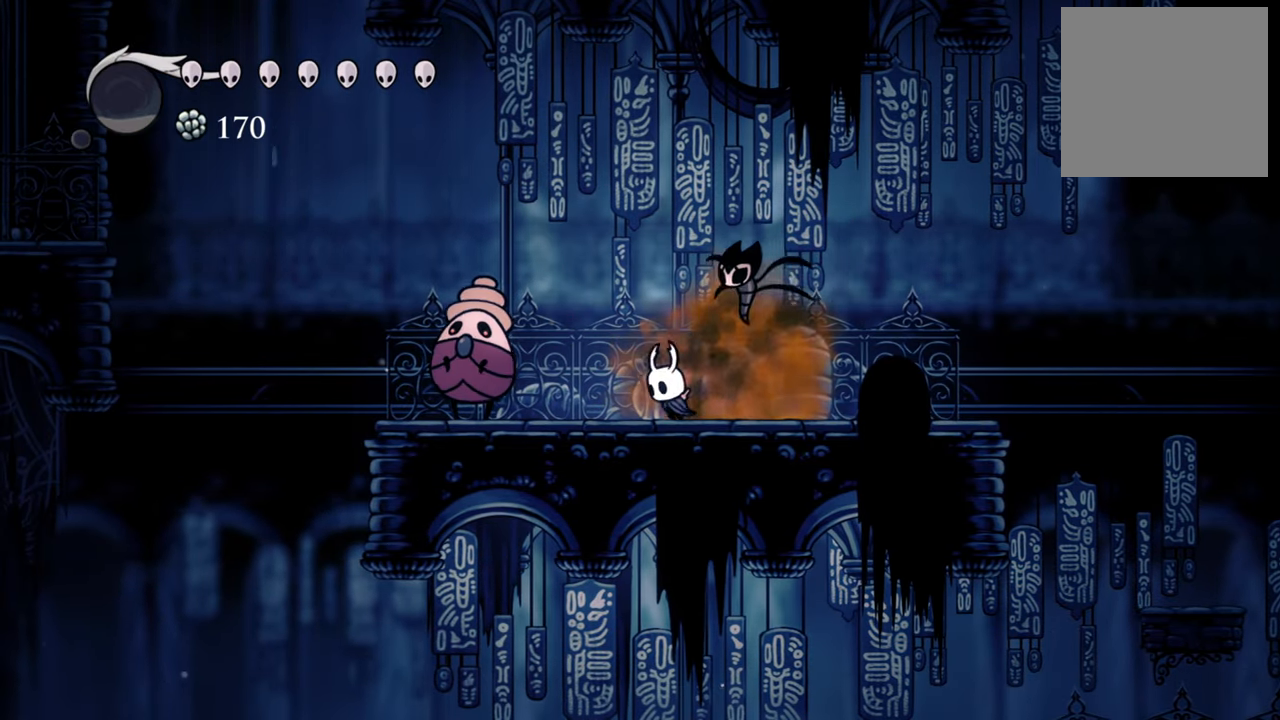
{"dt_ms": 500, "buttons": [], "events": [[160, "DPAD_LEFT", "up"]]}
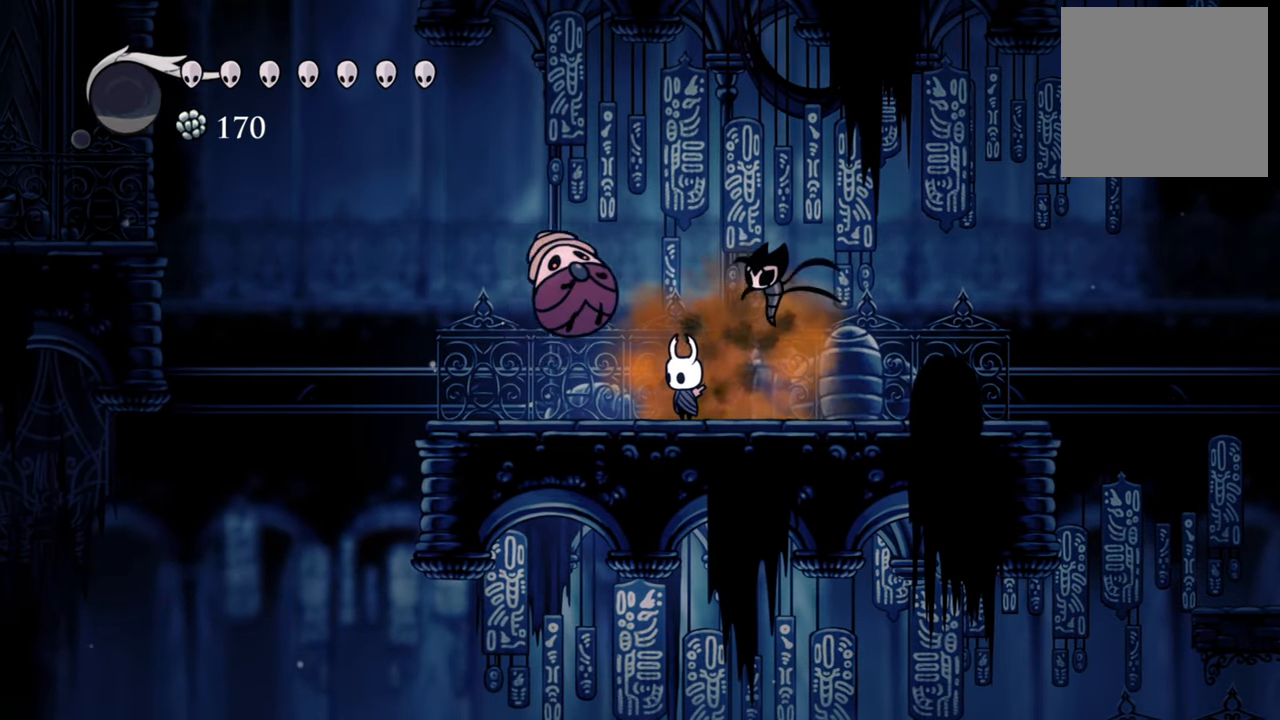
{"dt_ms": 500, "buttons": [], "events": [[100, "A", "down"], [380, "A", "up"]]}
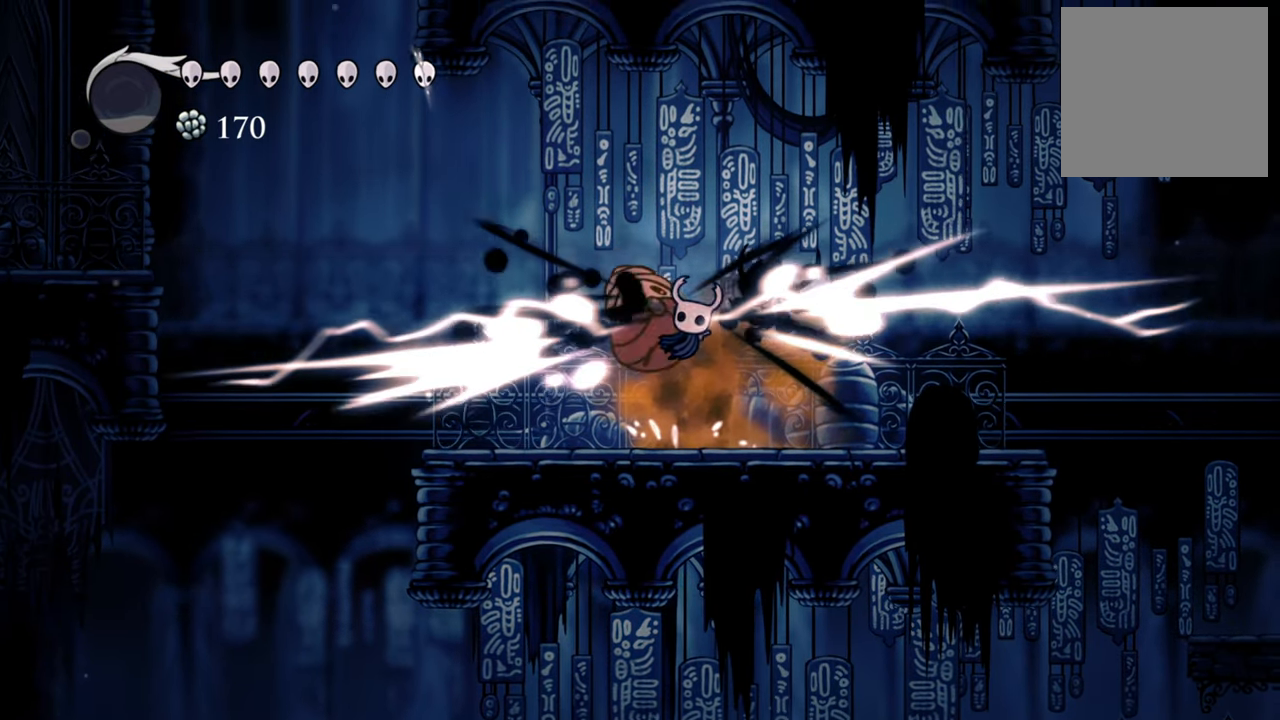
{"dt_ms": 500, "buttons": ["DPAD_LEFT"], "events": [[160, "DPAD_LEFT", "down"]]}
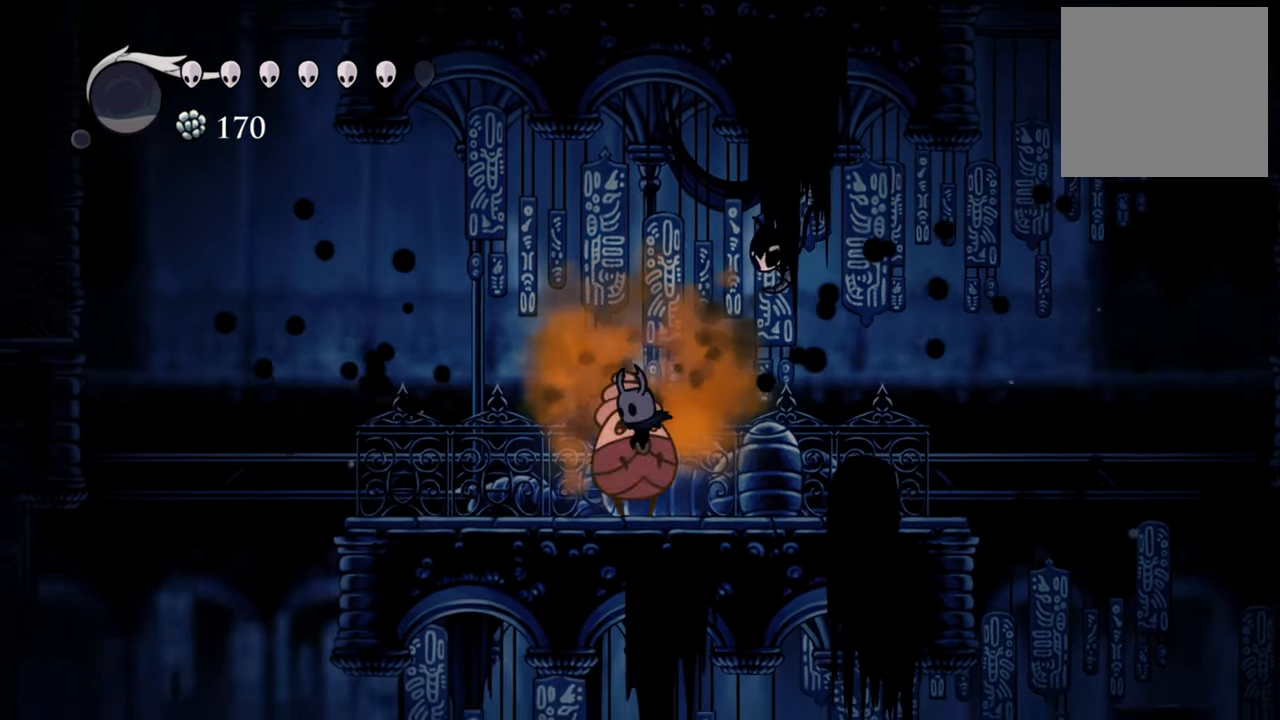
{"dt_ms": 500, "buttons": [], "events": [[480, "DPAD_LEFT", "up"]]}
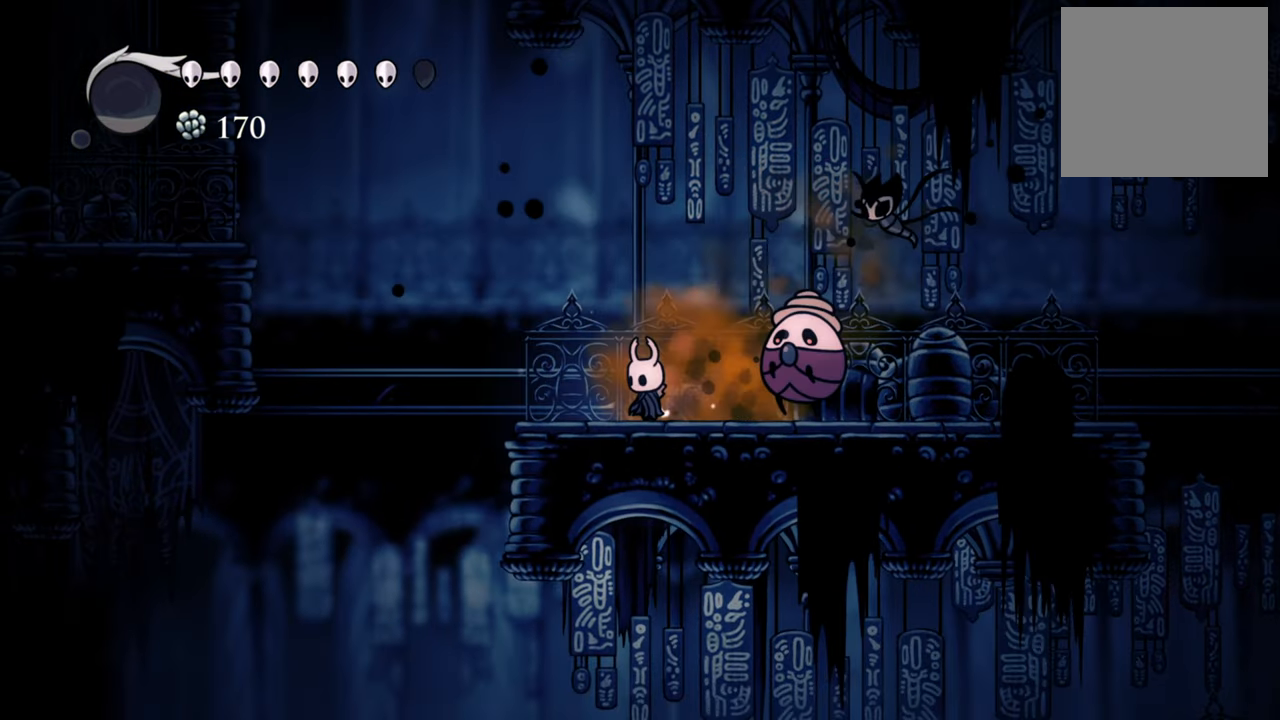
{"dt_ms": 500, "buttons": ["A"], "events": [[360, "A", "down"]]}
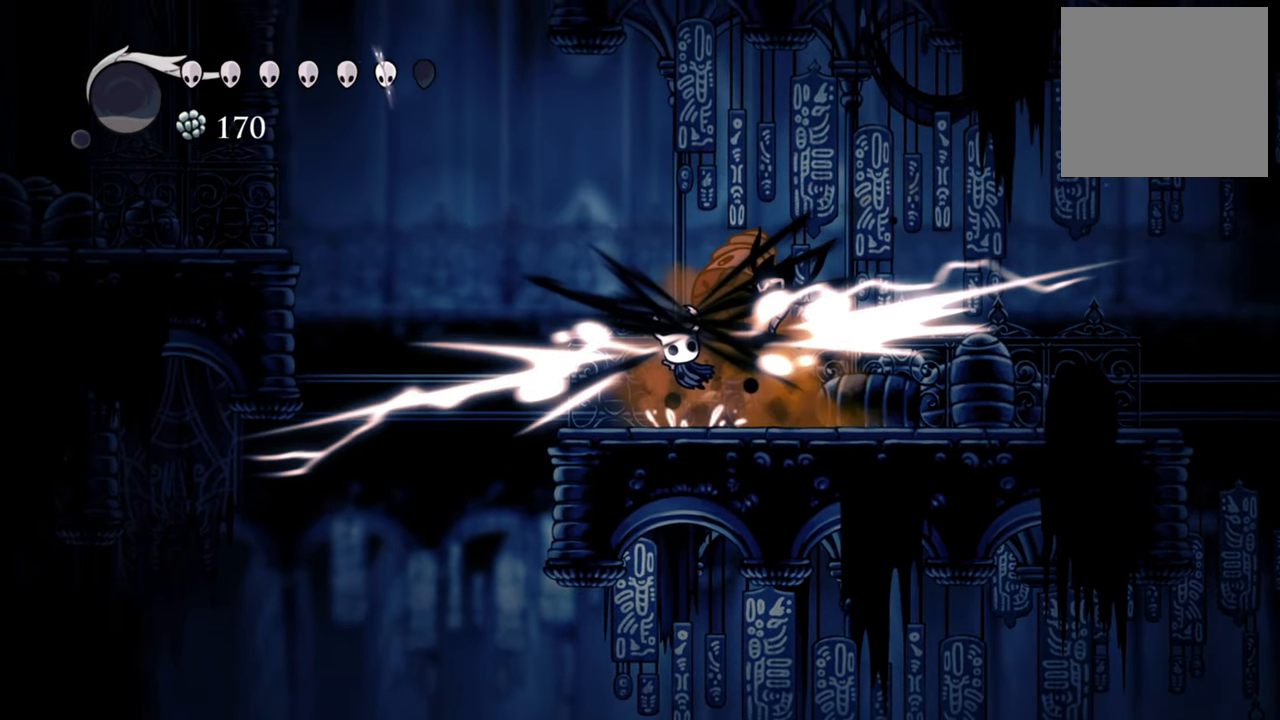
{"dt_ms": 500, "buttons": ["DPAD_RIGHT"], "events": [[320, "A", "up"], [400, "DPAD_RIGHT", "down"]]}
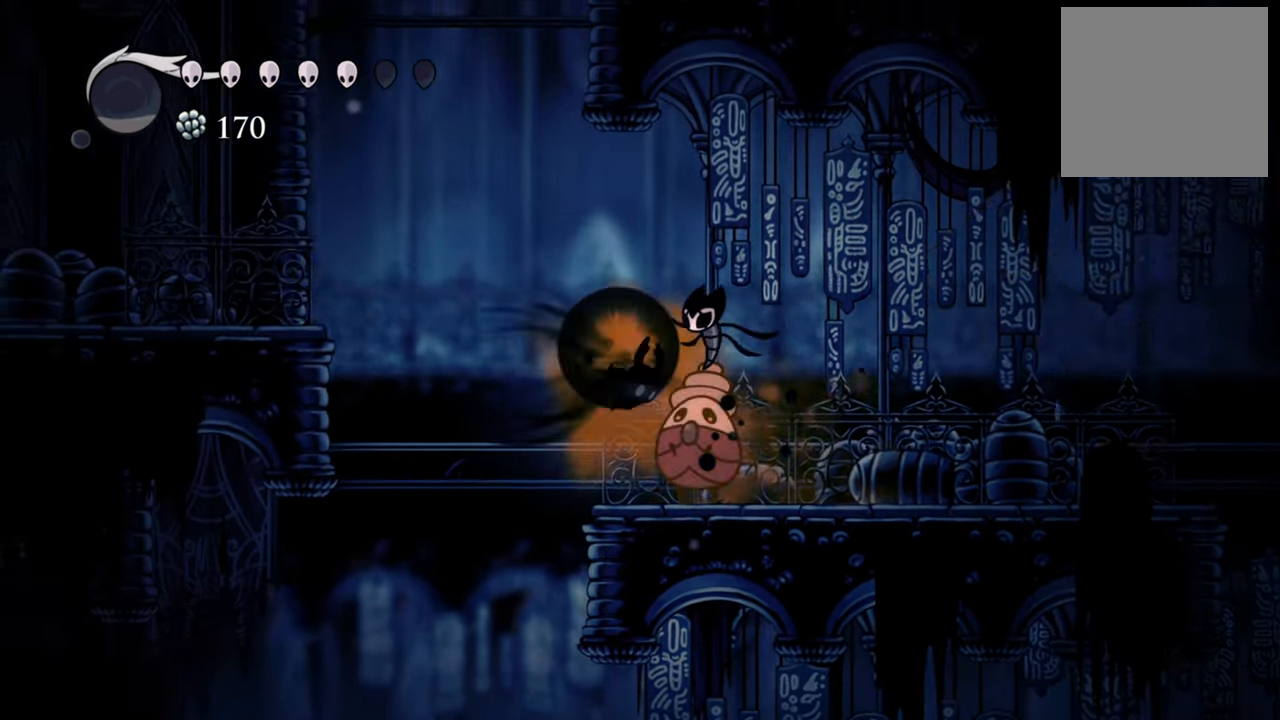
{"dt_ms": 500, "buttons": ["DPAD_RIGHT"], "events": [[40, "R2", "down"], [400, "R2", "up"]]}
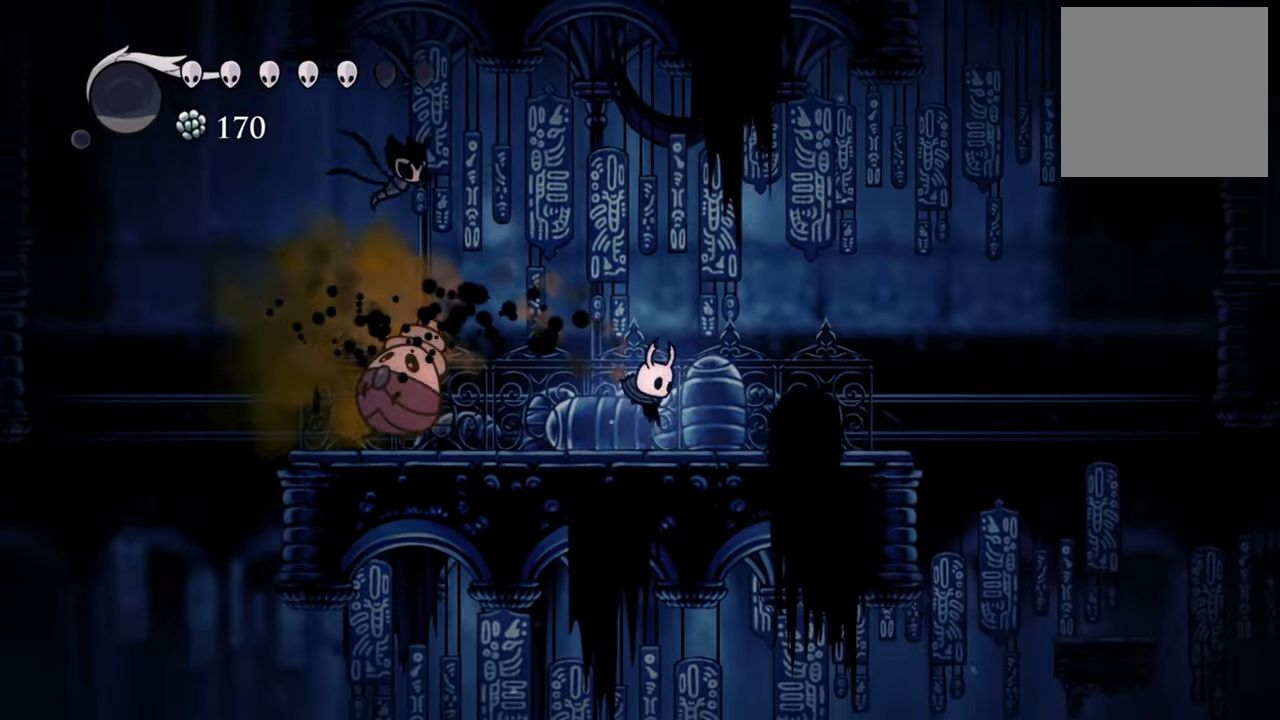
{"dt_ms": 500, "buttons": [], "events": [[200, "DPAD_RIGHT", "up"]]}
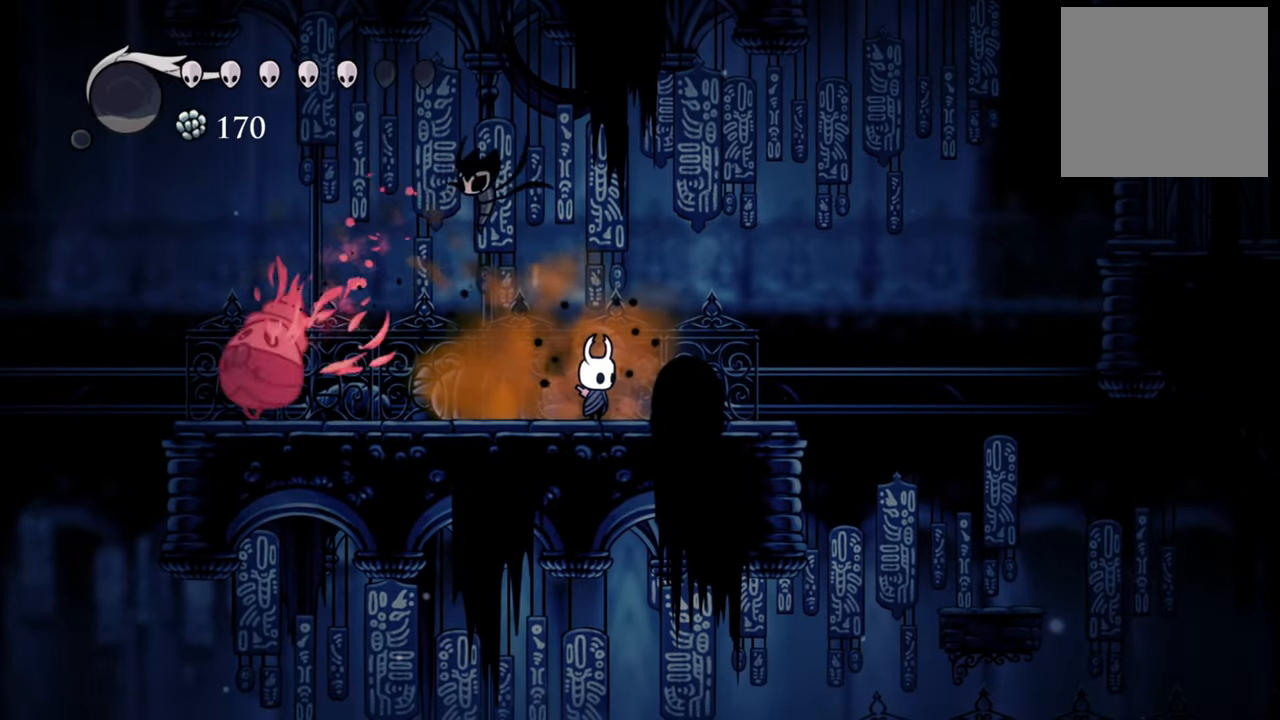
{"dt_ms": 500, "buttons": [], "events": []}
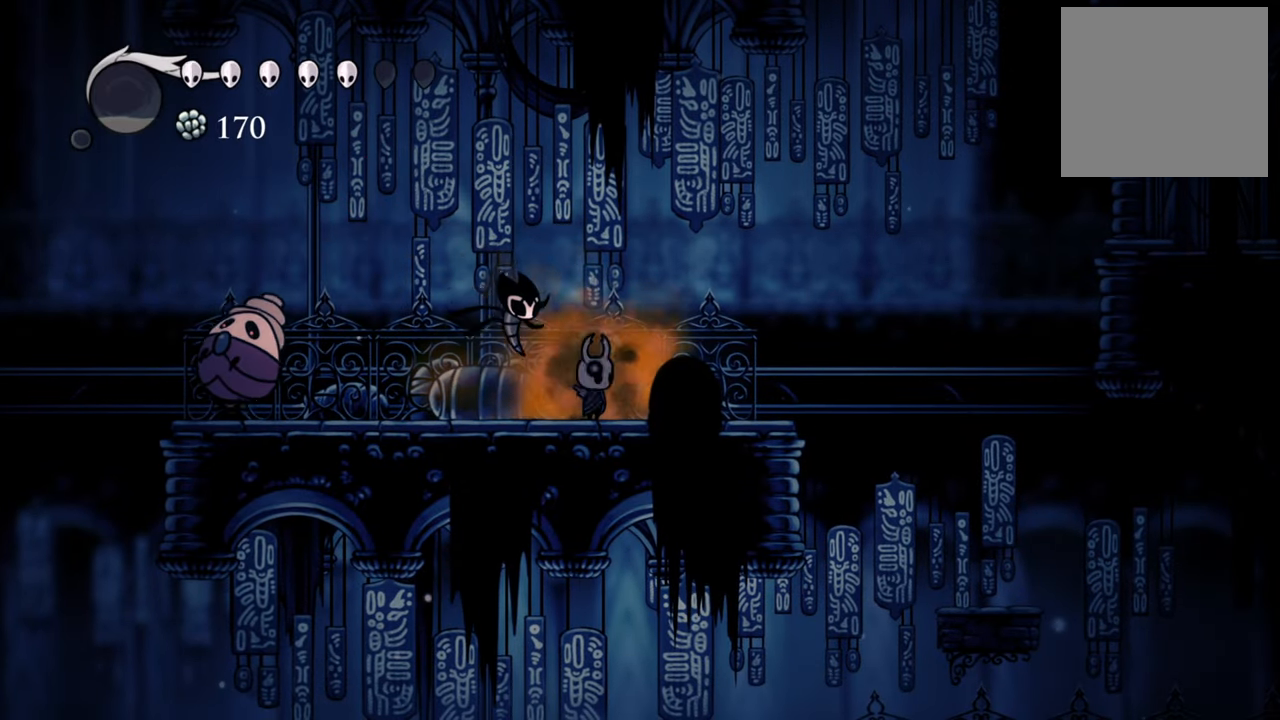
{"dt_ms": 500, "buttons": [], "events": [[180, "DPAD_LEFT", "down"], [360, "DPAD_LEFT", "up"]]}
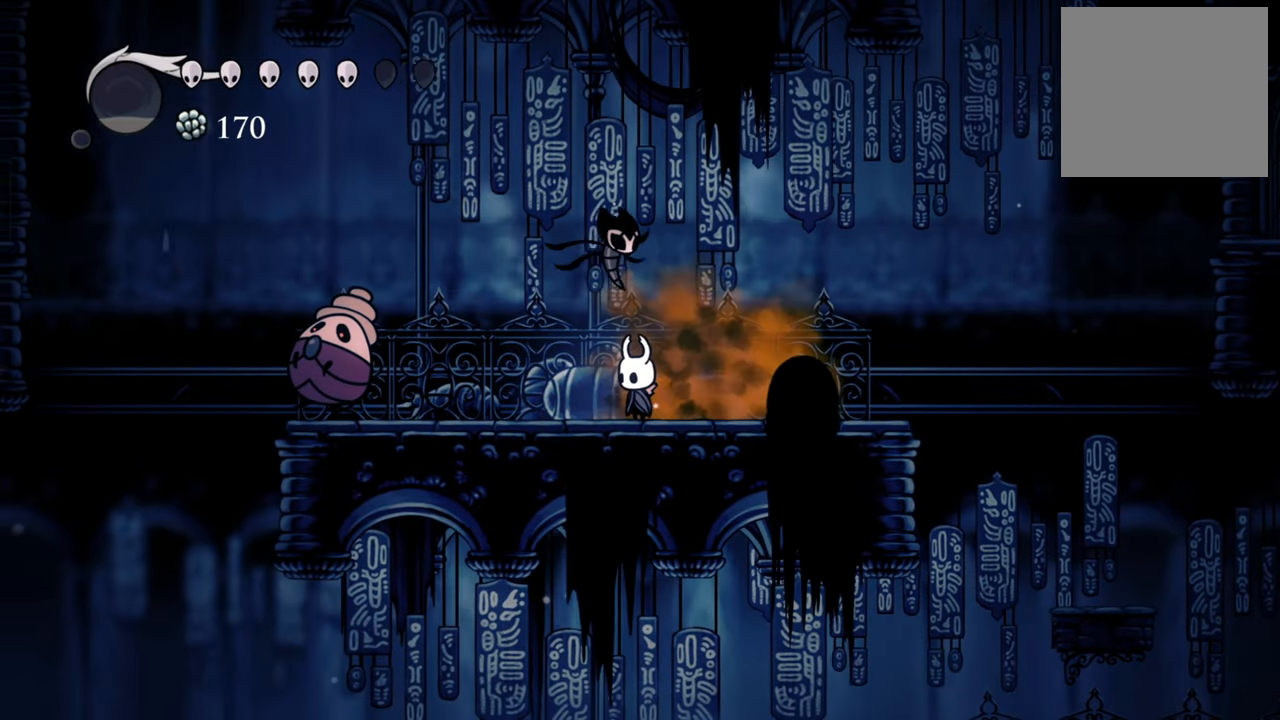
{"dt_ms": 500, "buttons": [], "events": []}
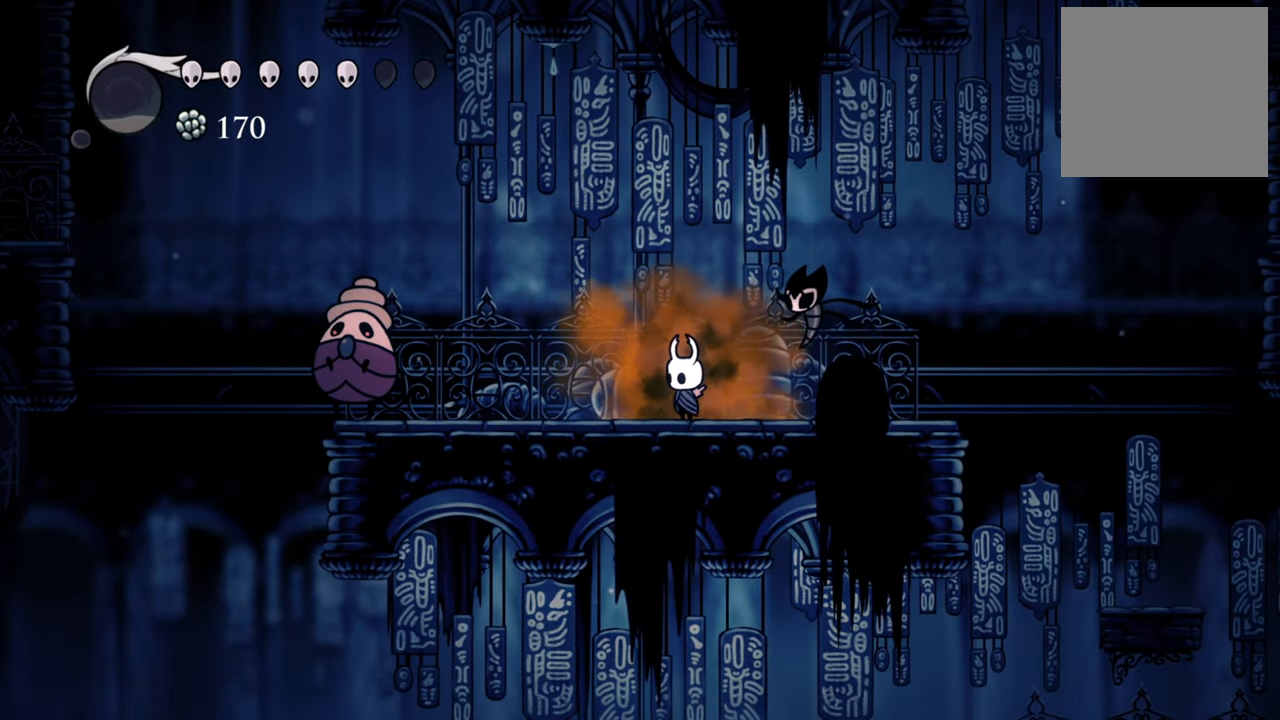
{"dt_ms": 500, "buttons": [], "events": []}
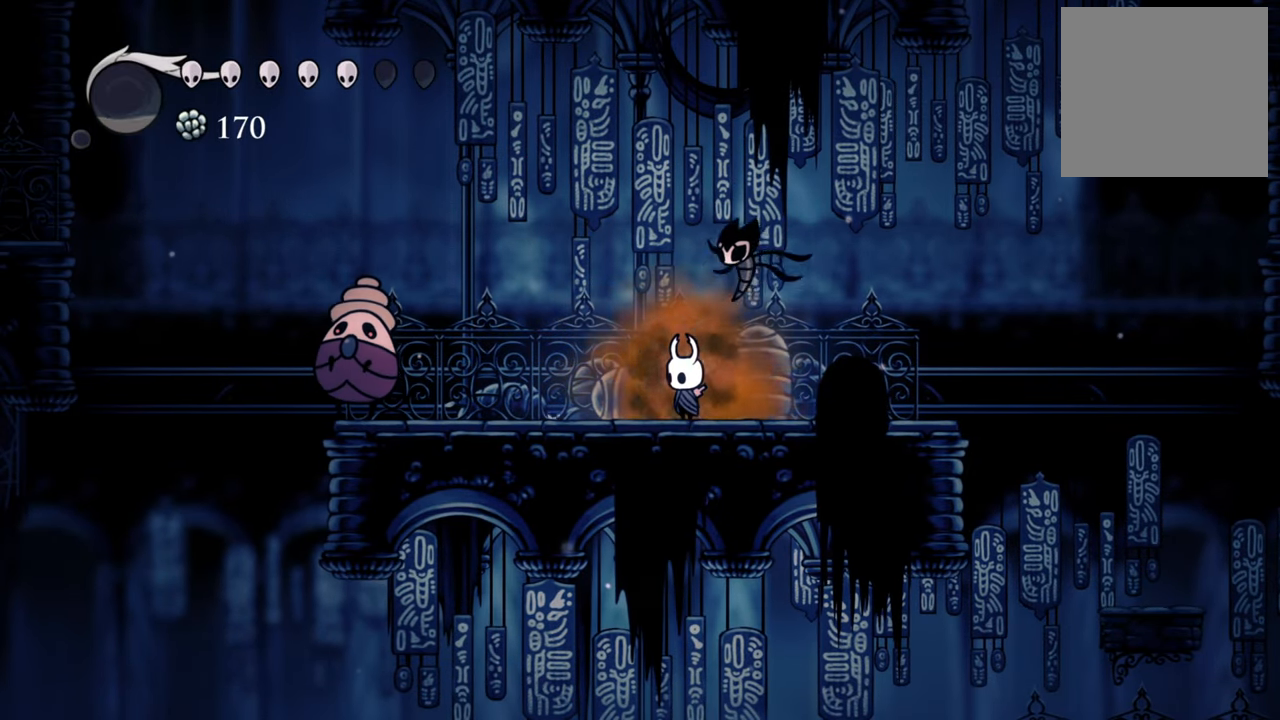
{"dt_ms": 500, "buttons": [], "events": [[60, "DPAD_LEFT", "down"], [340, "DPAD_LEFT", "up"]]}
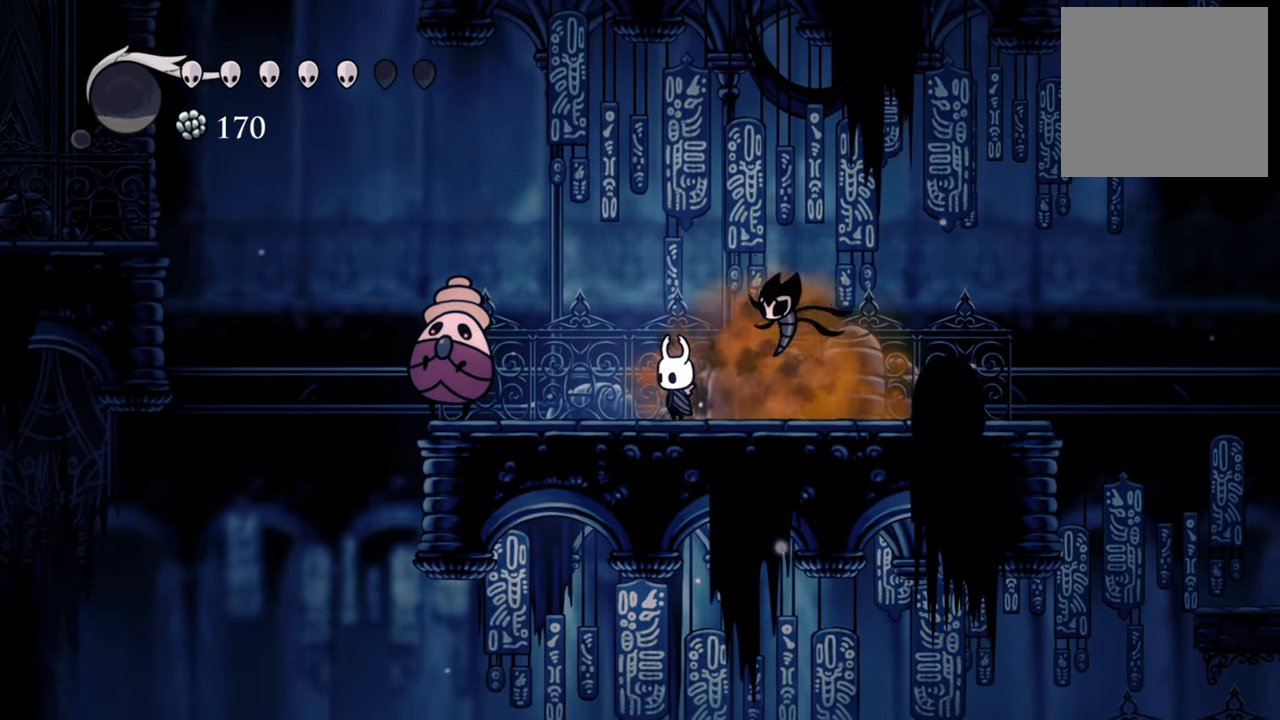
{"dt_ms": 500, "buttons": [], "events": []}